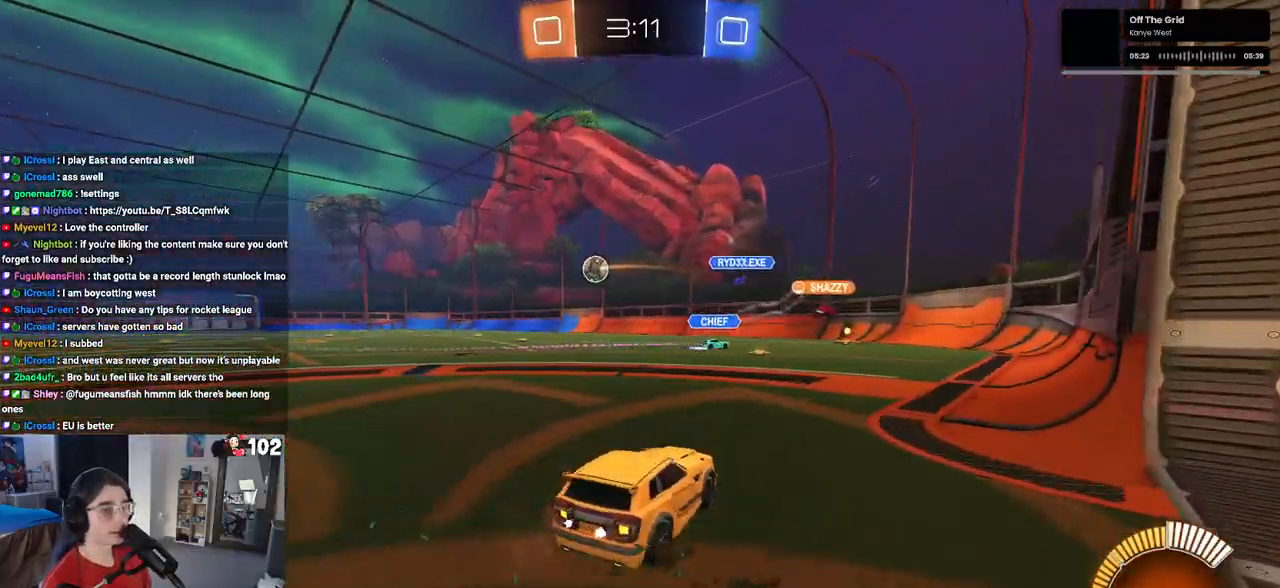
Gameplay with a controller (PlayStation layout); each line is a JSON object with the inputs held at the frame after it. "events" lists button and stick changes between this image and that frame as [ms after this image, input, new state], when the widget could be followed in between.
{"buttons": ["R2"], "left_stick": "left", "right_stick": "center", "events": [[500, "left_stick", "left"]]}
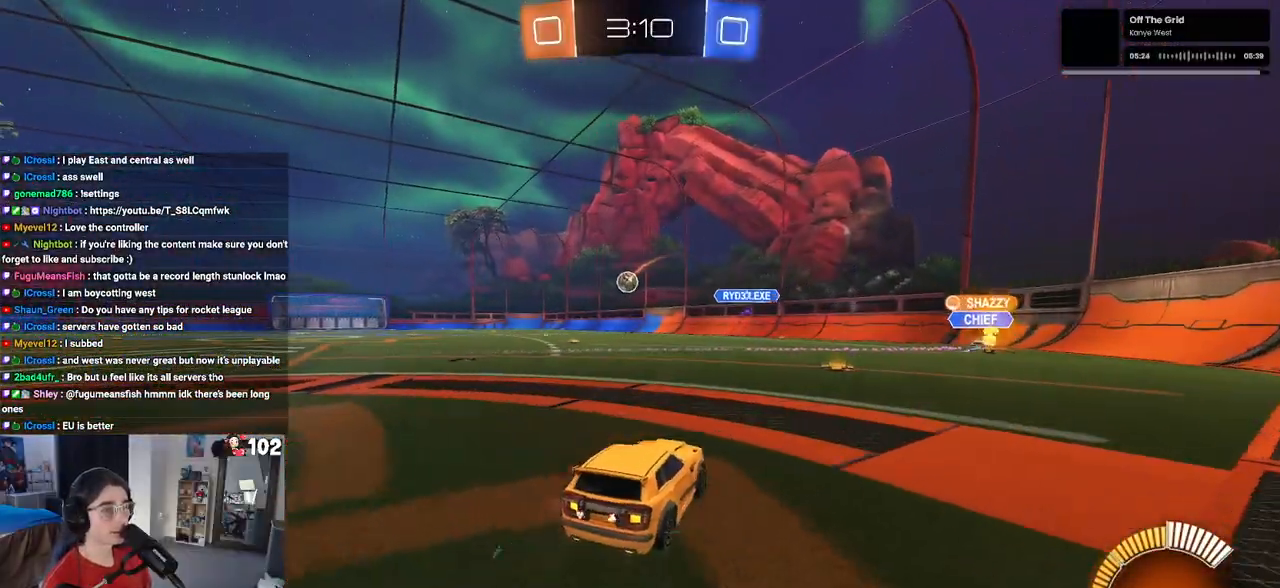
{"buttons": ["R1", "R2"], "left_stick": "left", "right_stick": "center", "events": [[117, "left_stick", "down-right"], [250, "R1", "down"], [317, "left_stick", "center"], [383, "left_stick", "left"]]}
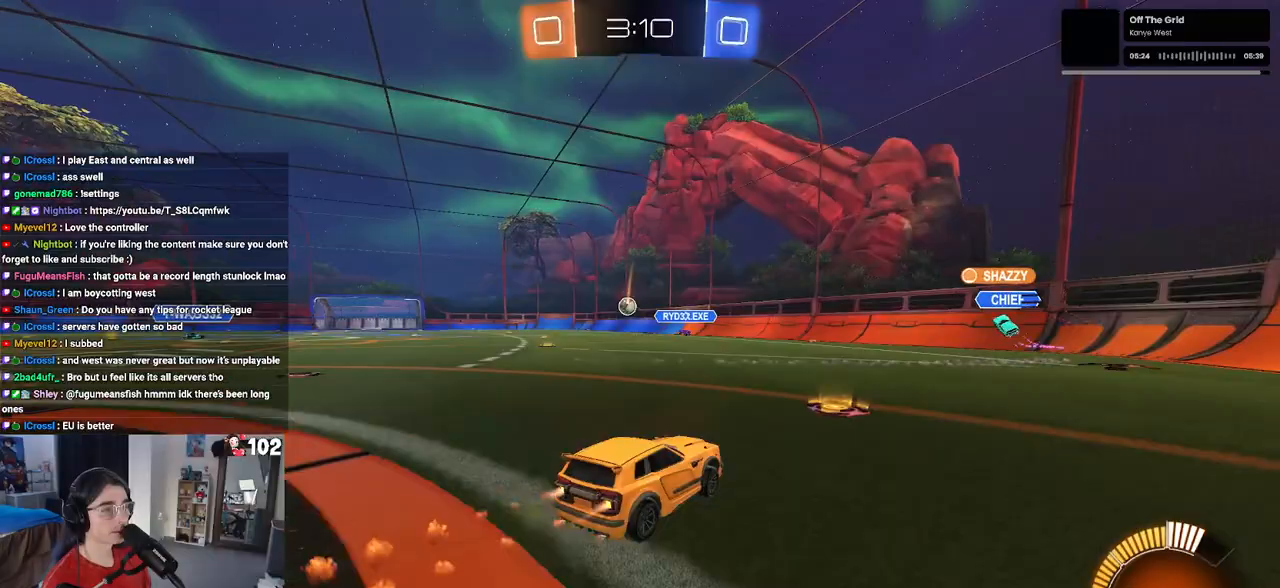
{"buttons": ["R1", "R2"], "left_stick": "left", "right_stick": "center", "events": []}
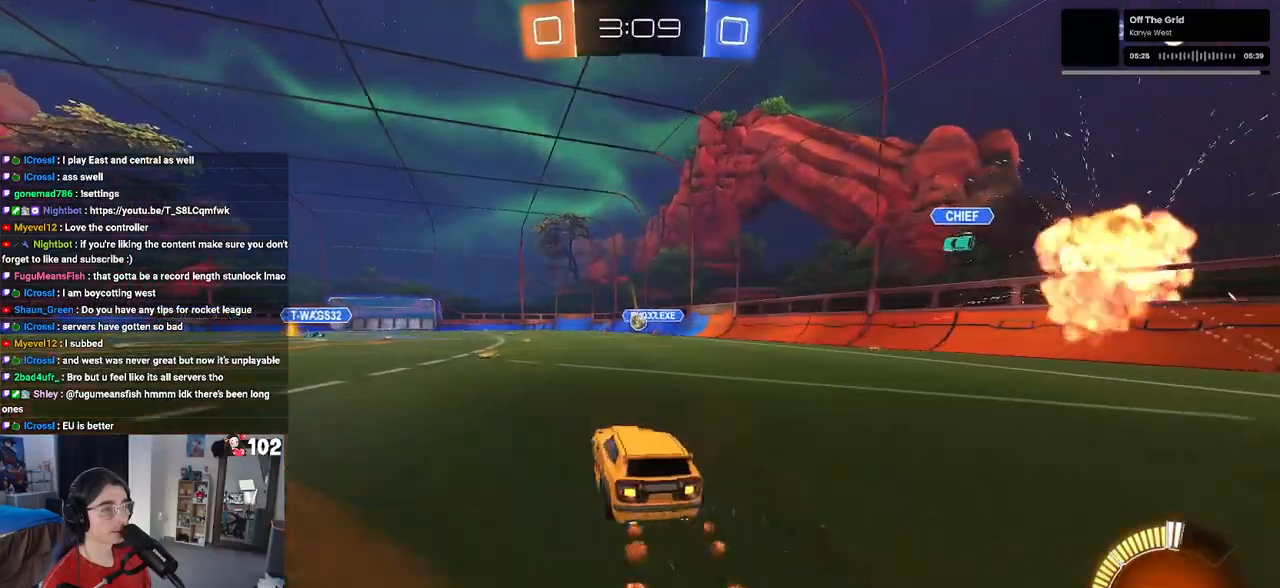
{"buttons": ["R2"], "left_stick": "right", "right_stick": "center", "events": [[67, "left_stick", "center"], [317, "R1", "up"], [467, "left_stick", "right"]]}
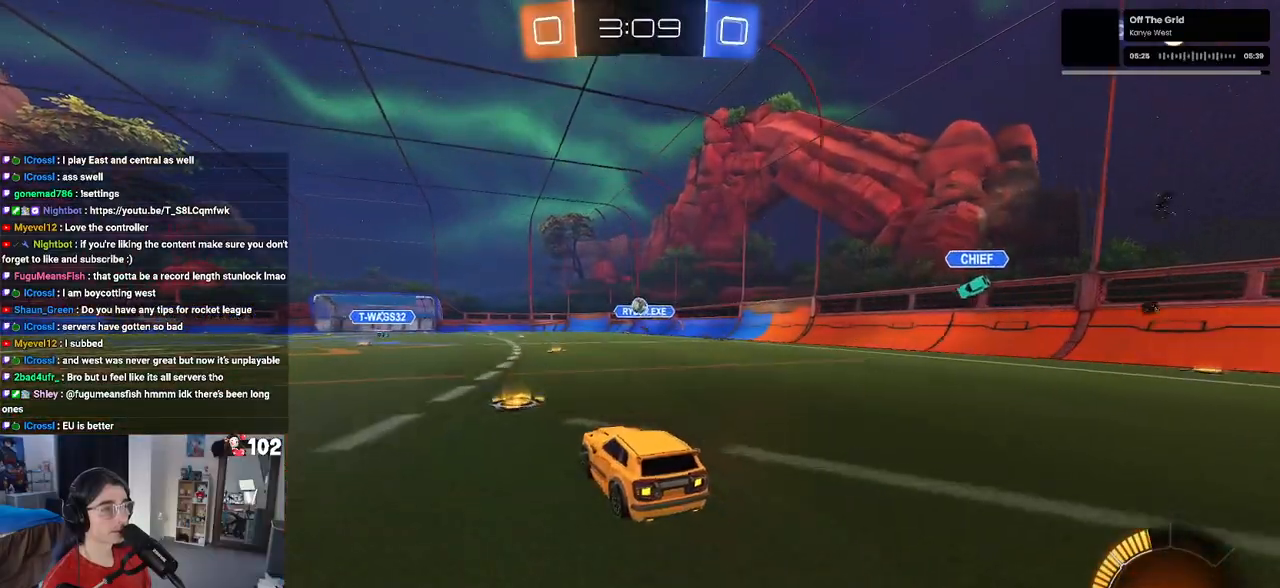
{"buttons": ["R2"], "left_stick": "right", "right_stick": "center", "events": [[117, "left_stick", "center"], [417, "left_stick", "right"]]}
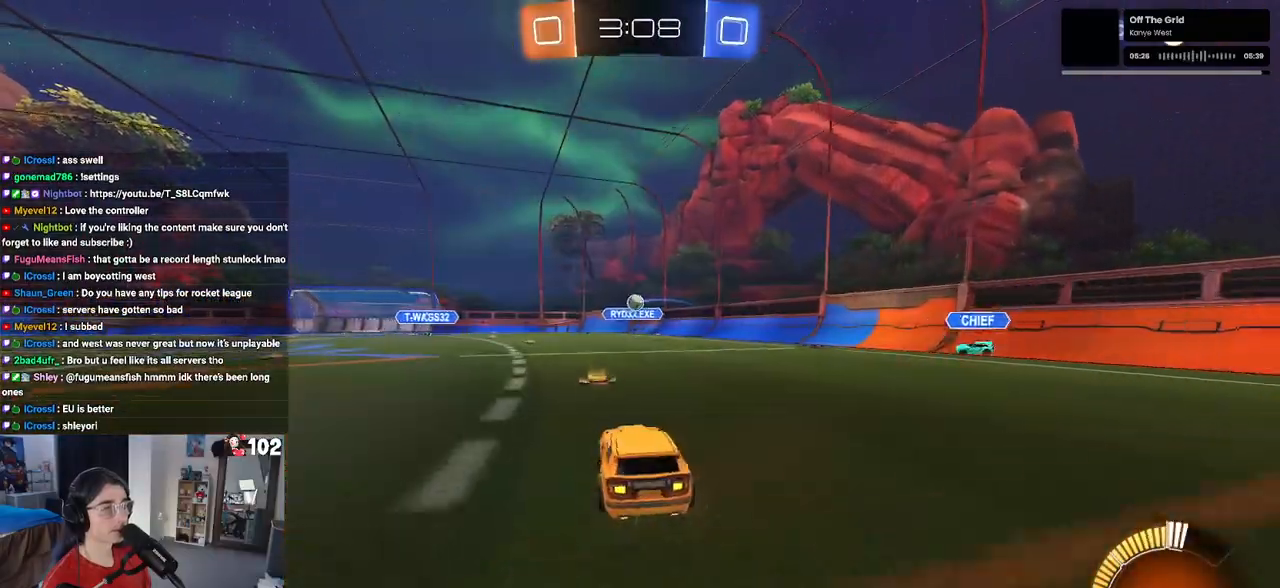
{"buttons": ["R2"], "left_stick": "center", "right_stick": "center", "events": [[83, "R1", "down"], [283, "left_stick", "center"], [400, "R1", "up"]]}
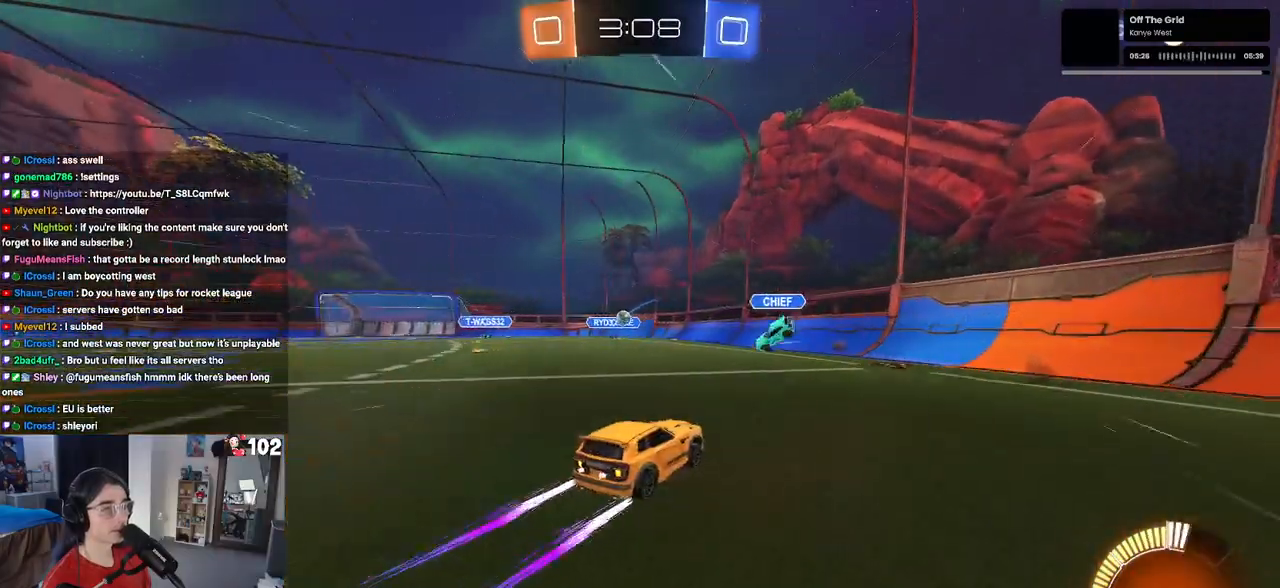
{"buttons": ["R2"], "left_stick": "center", "right_stick": "center", "events": []}
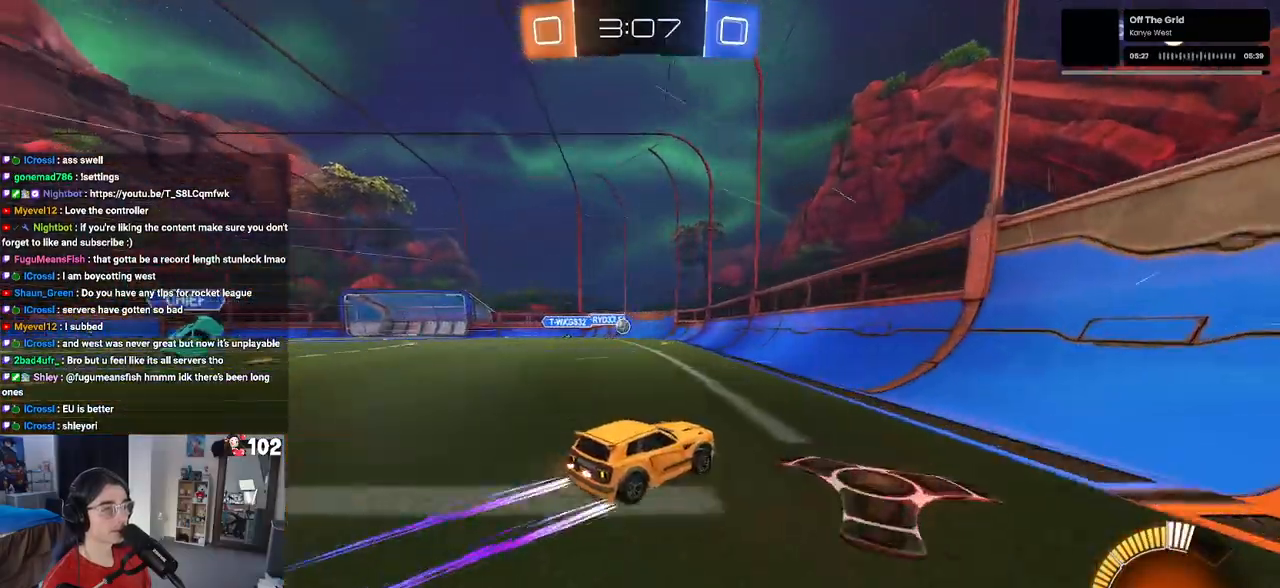
{"buttons": ["R2"], "left_stick": "left", "right_stick": "center", "events": [[500, "left_stick", "left"]]}
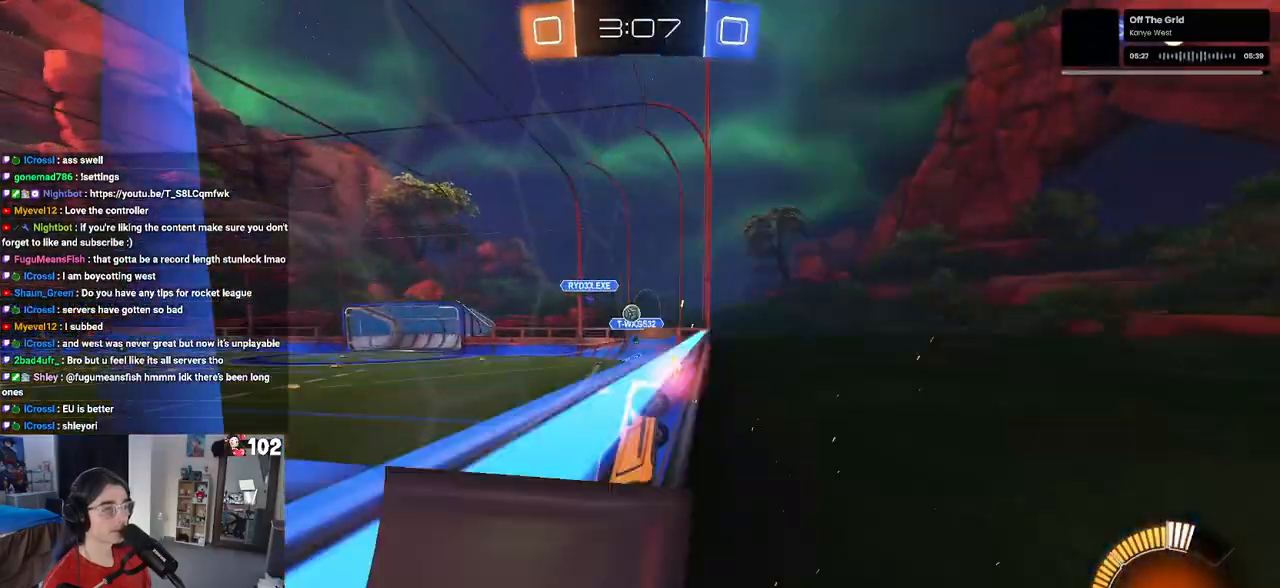
{"buttons": ["R1", "R2"], "left_stick": "center", "right_stick": "center", "events": [[200, "R1", "down"], [400, "left_stick", "center"]]}
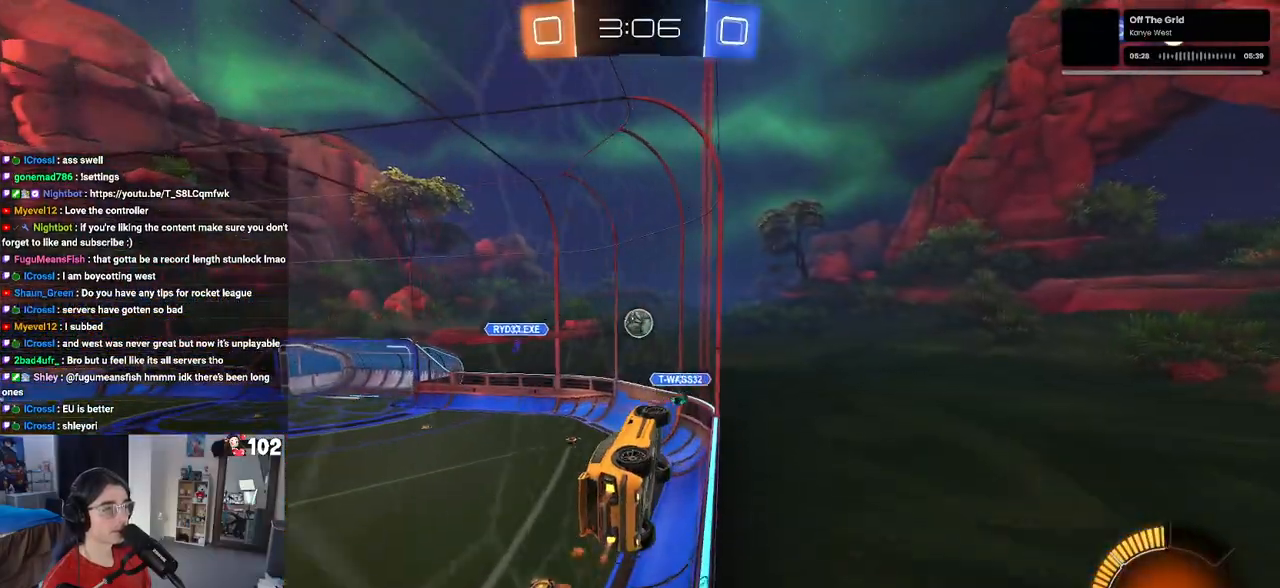
{"buttons": ["CROSS", "R2"], "left_stick": "center", "right_stick": "center", "events": [[283, "left_stick", "down-right"], [400, "left_stick", "center"], [433, "CROSS", "down"], [500, "R1", "up"]]}
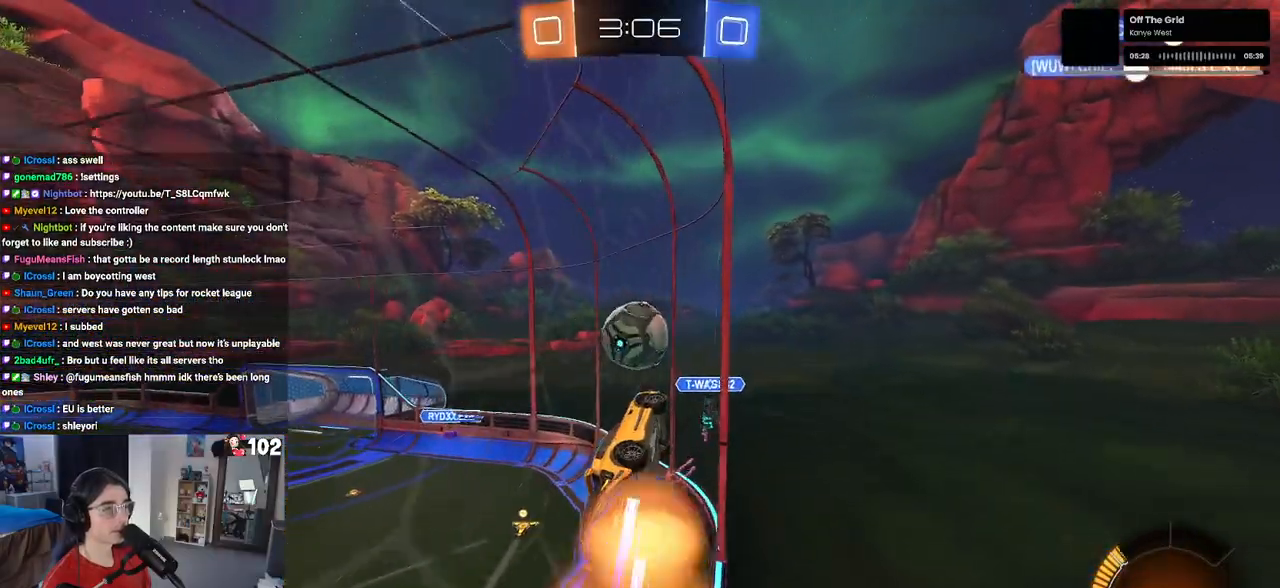
{"buttons": ["R2"], "left_stick": "center", "right_stick": "center", "events": [[33, "left_stick", "up-left"], [50, "CROSS", "up"], [100, "CROSS", "down"], [183, "CROSS", "up"], [217, "left_stick", "center"]]}
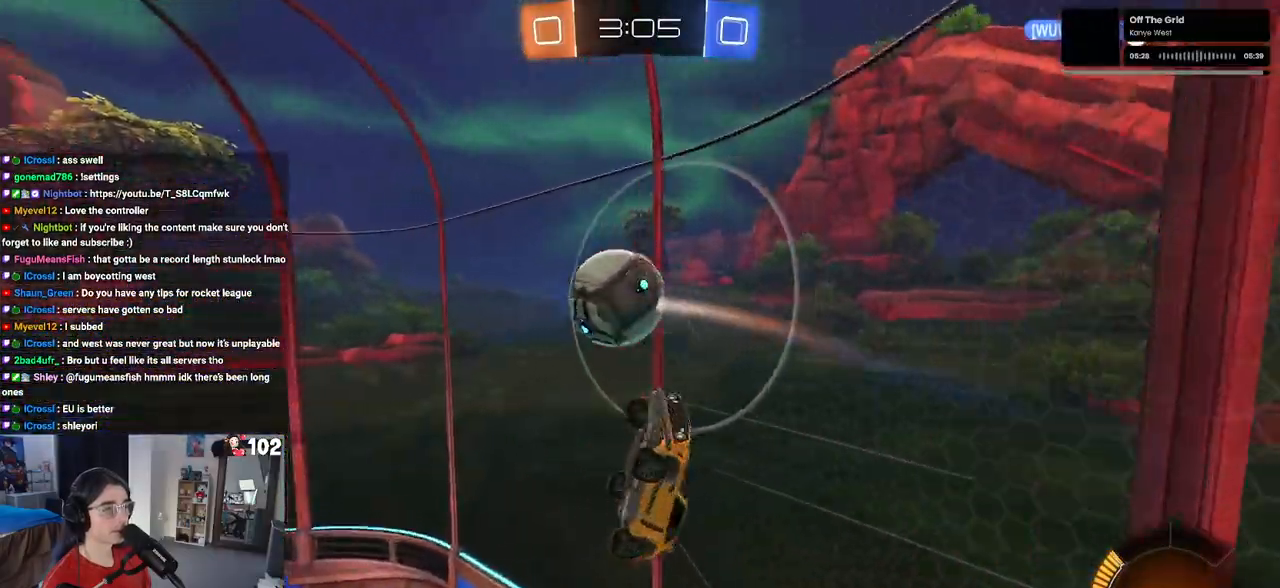
{"buttons": ["R2"], "left_stick": "center", "right_stick": "center", "events": [[183, "left_stick", "left"], [450, "left_stick", "center"]]}
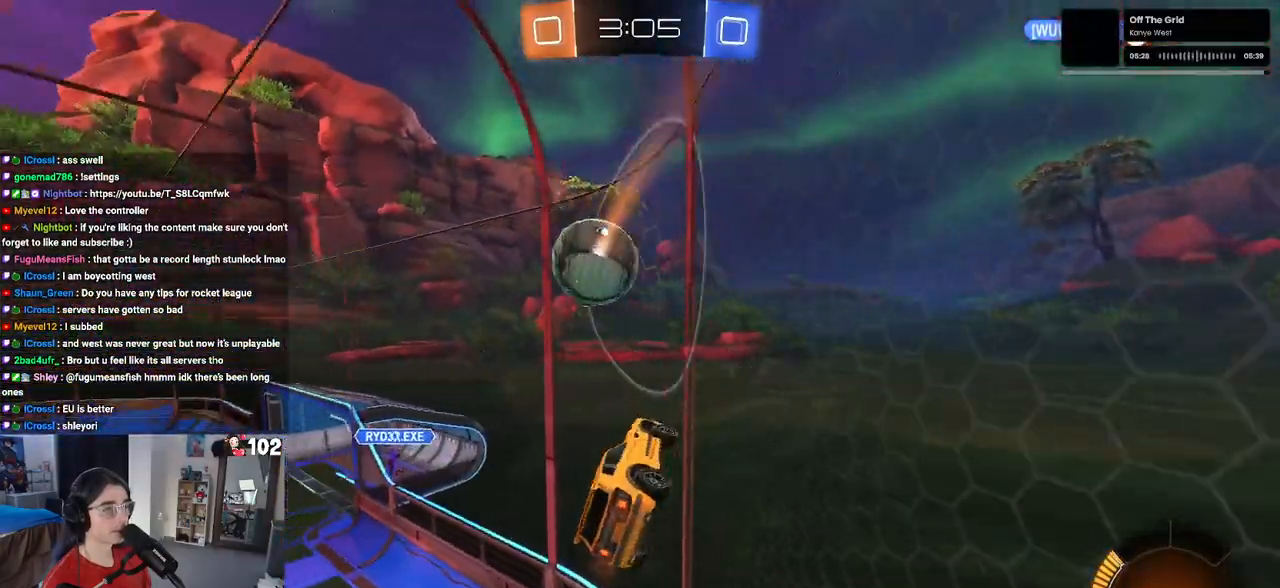
{"buttons": ["TRIANGLE", "R1", "R2"], "left_stick": "center", "right_stick": "center", "events": [[50, "R1", "down"], [117, "left_stick", "left"], [217, "left_stick", "center"], [500, "TRIANGLE", "down"]]}
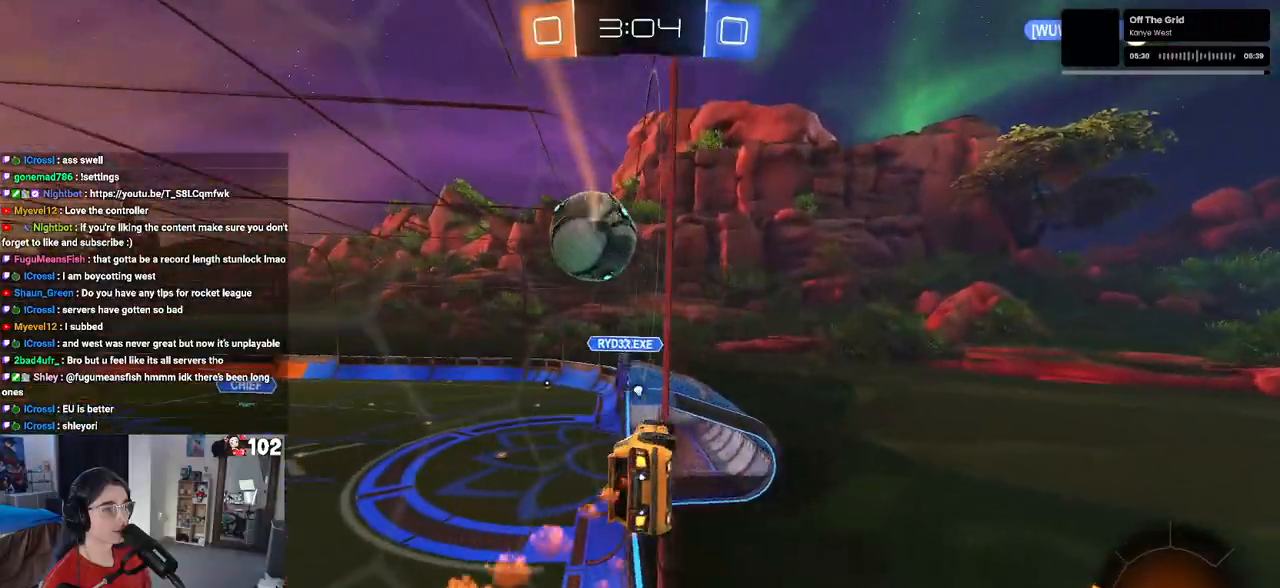
{"buttons": ["SQUARE", "R2"], "left_stick": "down-right", "right_stick": "center", "events": [[83, "TRIANGLE", "up"], [100, "left_stick", "left"], [183, "R1", "up"], [267, "CROSS", "down"], [300, "left_stick", "down-right"], [367, "SQUARE", "down"], [400, "CROSS", "up"]]}
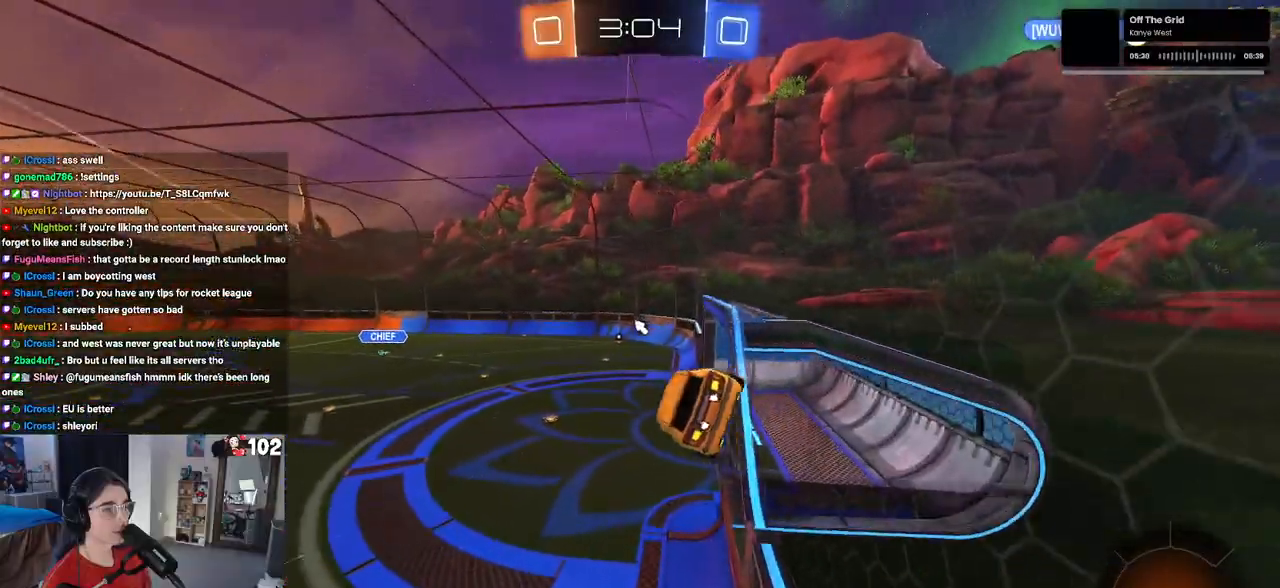
{"buttons": ["R2"], "left_stick": "up", "right_stick": "center", "events": [[17, "SQUARE", "up"], [133, "left_stick", "center"], [483, "left_stick", "up"]]}
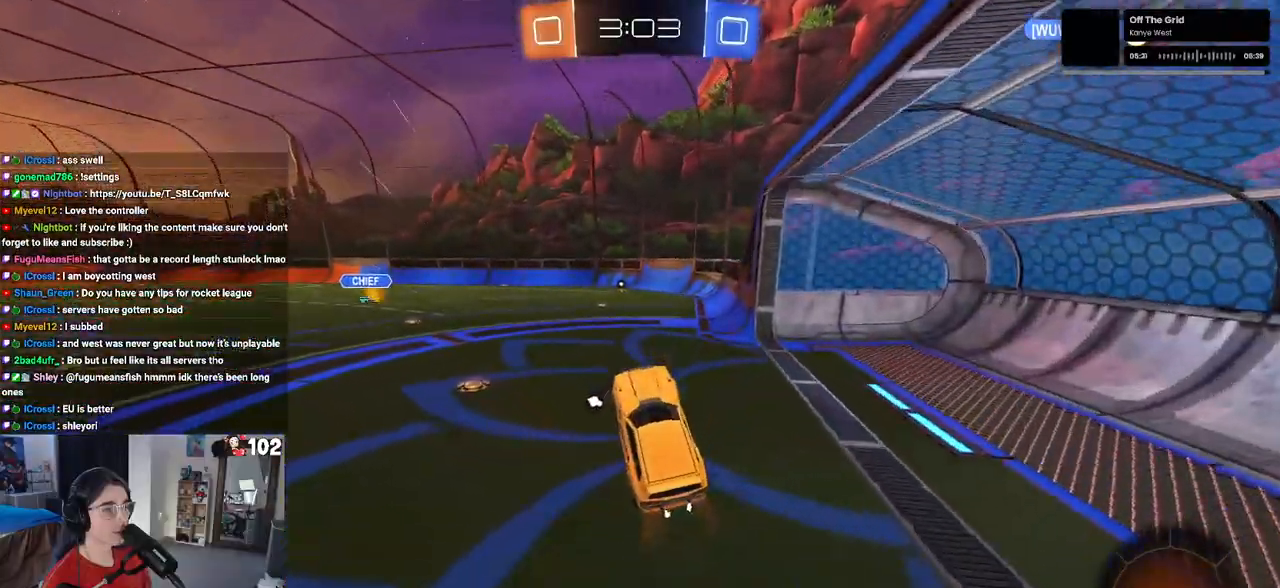
{"buttons": ["R1", "R2"], "left_stick": "center", "right_stick": "center", "events": [[50, "R1", "down"], [67, "CROSS", "down"], [167, "CROSS", "up"], [233, "left_stick", "center"], [400, "TRIANGLE", "down"], [500, "TRIANGLE", "up"]]}
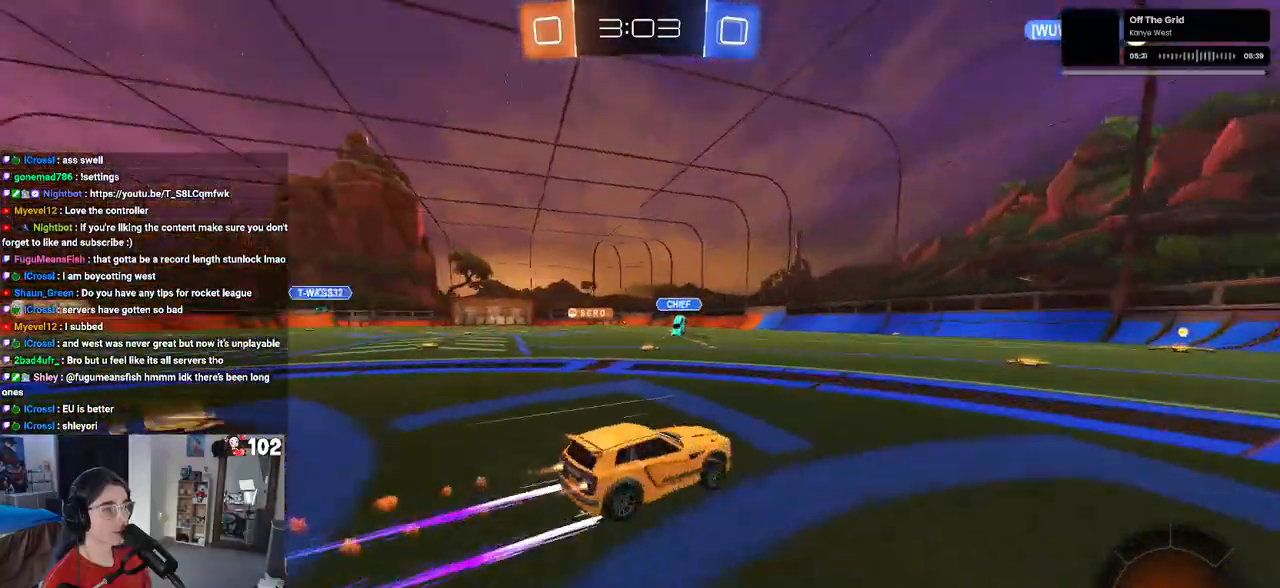
{"buttons": ["R2"], "left_stick": "right", "right_stick": "center", "events": [[50, "R1", "up"], [400, "left_stick", "right"]]}
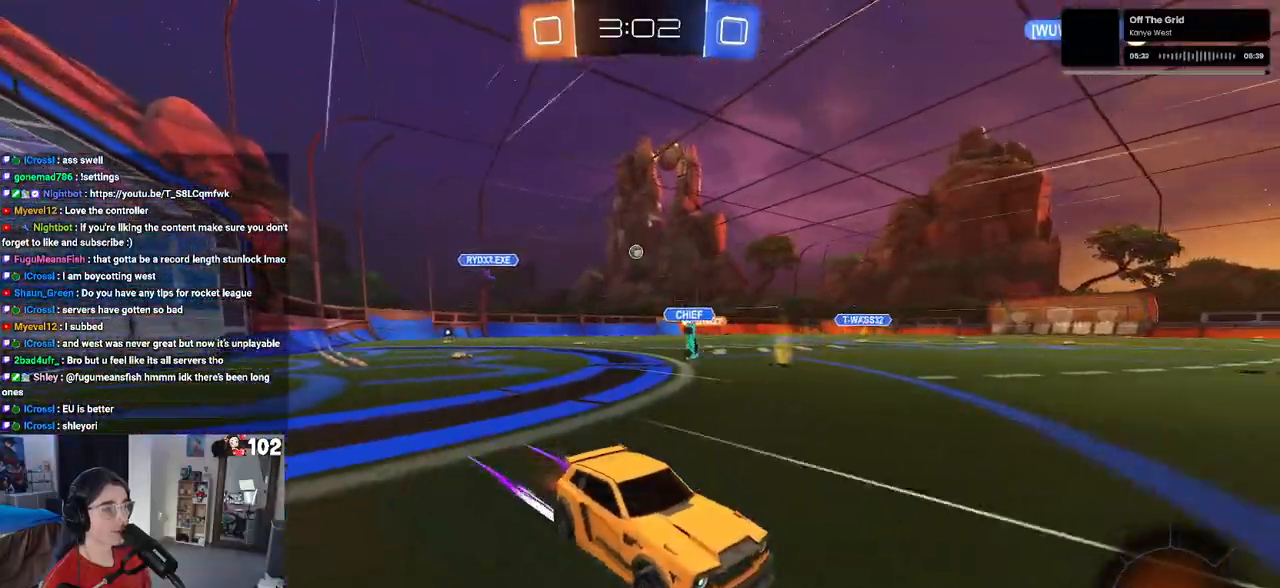
{"buttons": ["SQUARE", "R2"], "left_stick": "left", "right_stick": "center", "events": [[50, "left_stick", "center"], [300, "left_stick", "left"], [483, "SQUARE", "down"]]}
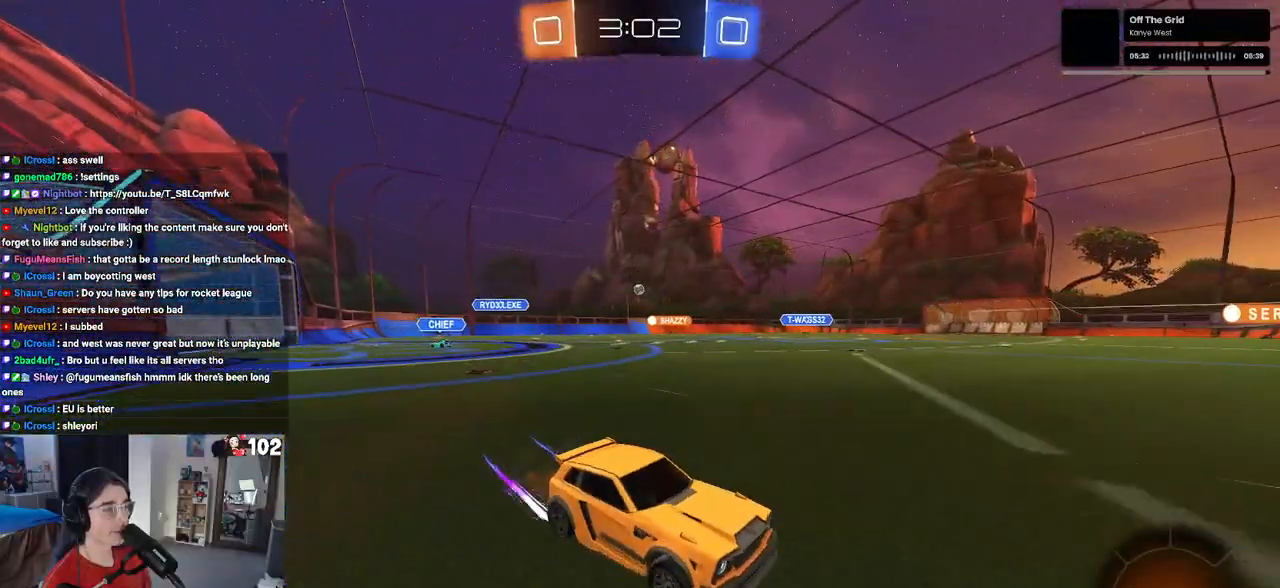
{"buttons": ["R1", "R2"], "left_stick": "left", "right_stick": "center", "events": [[133, "SQUARE", "up"], [150, "R1", "down"]]}
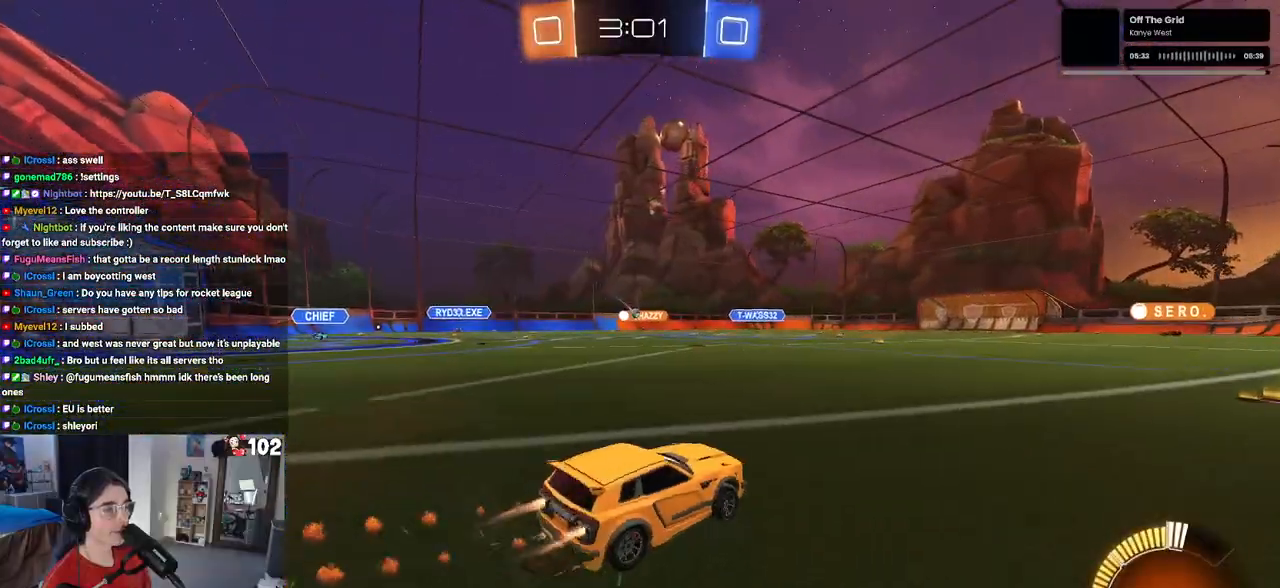
{"buttons": ["R2"], "left_stick": "center", "right_stick": "center", "events": [[183, "left_stick", "center"], [300, "R1", "up"]]}
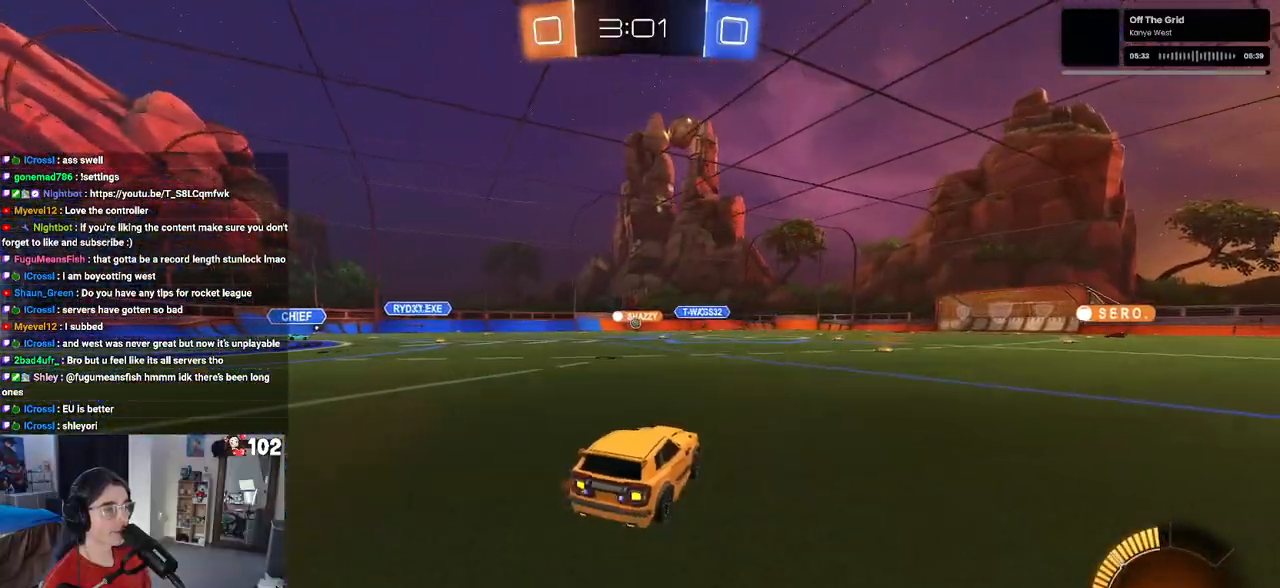
{"buttons": ["R2"], "left_stick": "center", "right_stick": "center", "events": [[33, "left_stick", "right"], [250, "left_stick", "center"]]}
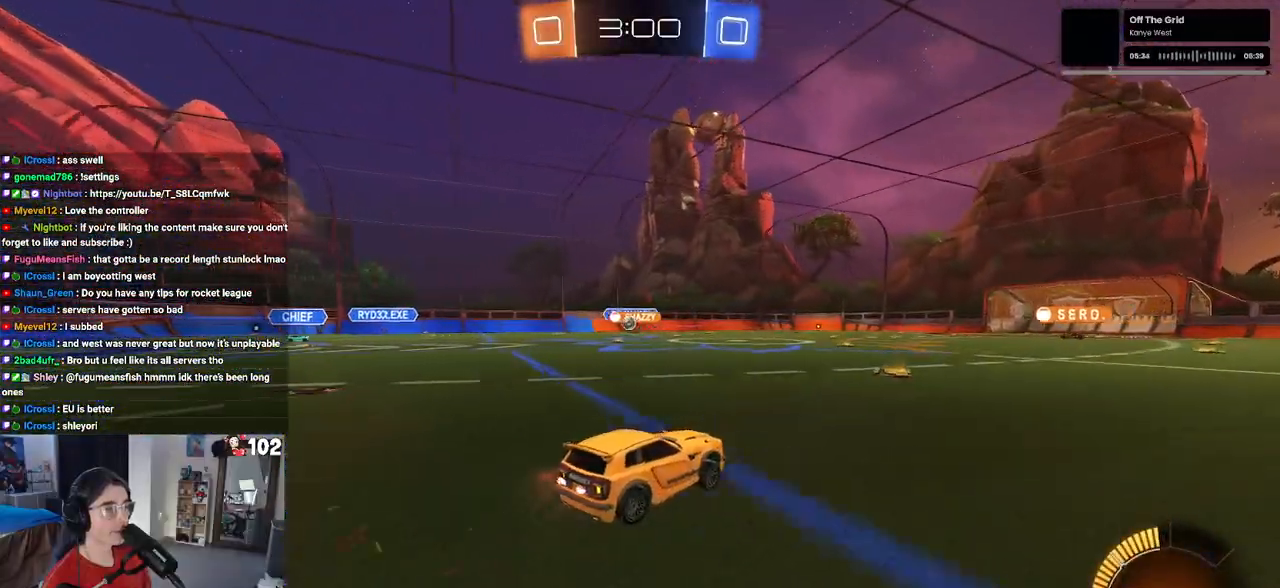
{"buttons": ["SQUARE", "R2"], "left_stick": "left", "right_stick": "center", "events": [[83, "left_stick", "left"], [200, "left_stick", "center"], [267, "left_stick", "right"], [350, "left_stick", "center"], [400, "SQUARE", "down"], [417, "left_stick", "left"]]}
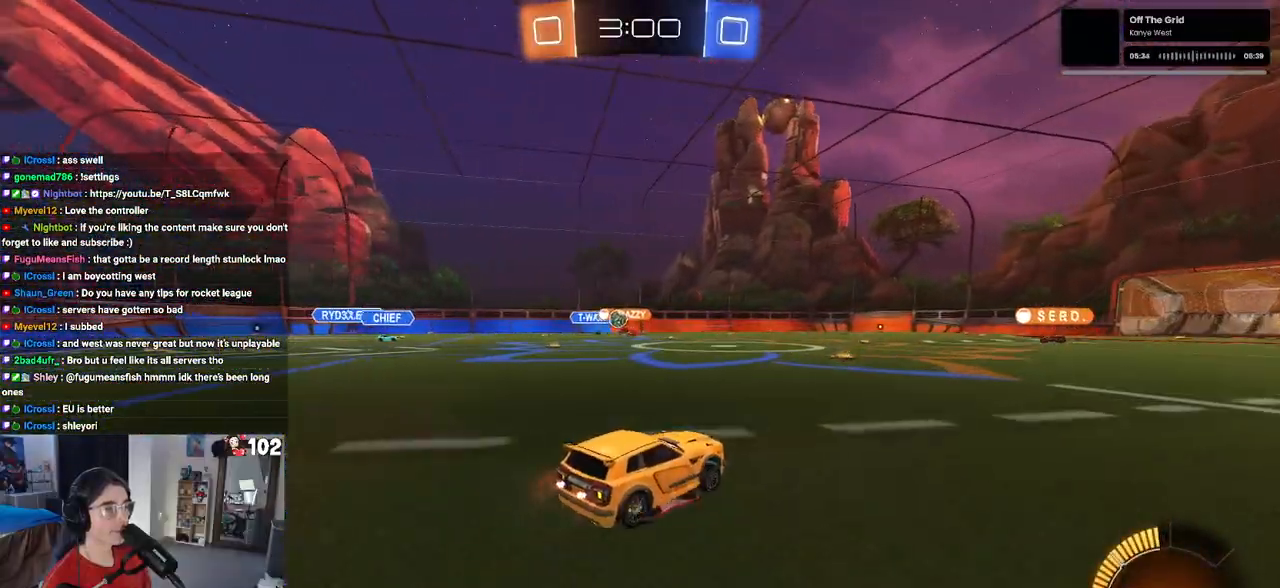
{"buttons": ["R2"], "left_stick": "left", "right_stick": "center", "events": [[33, "SQUARE", "up"]]}
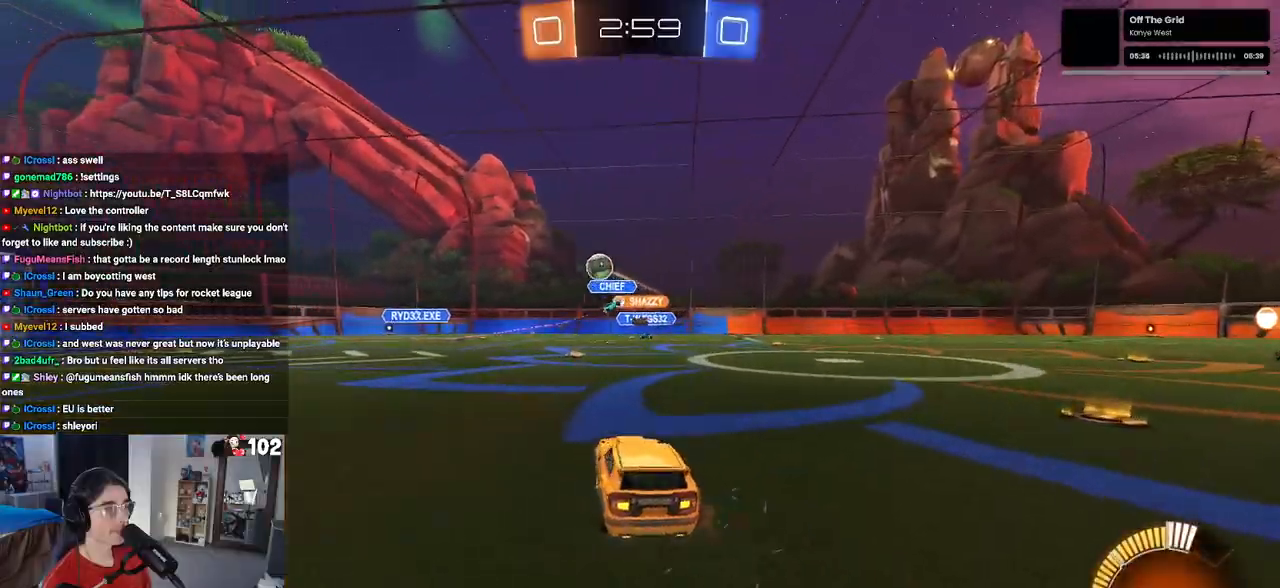
{"buttons": ["R2"], "left_stick": "left", "right_stick": "center", "events": []}
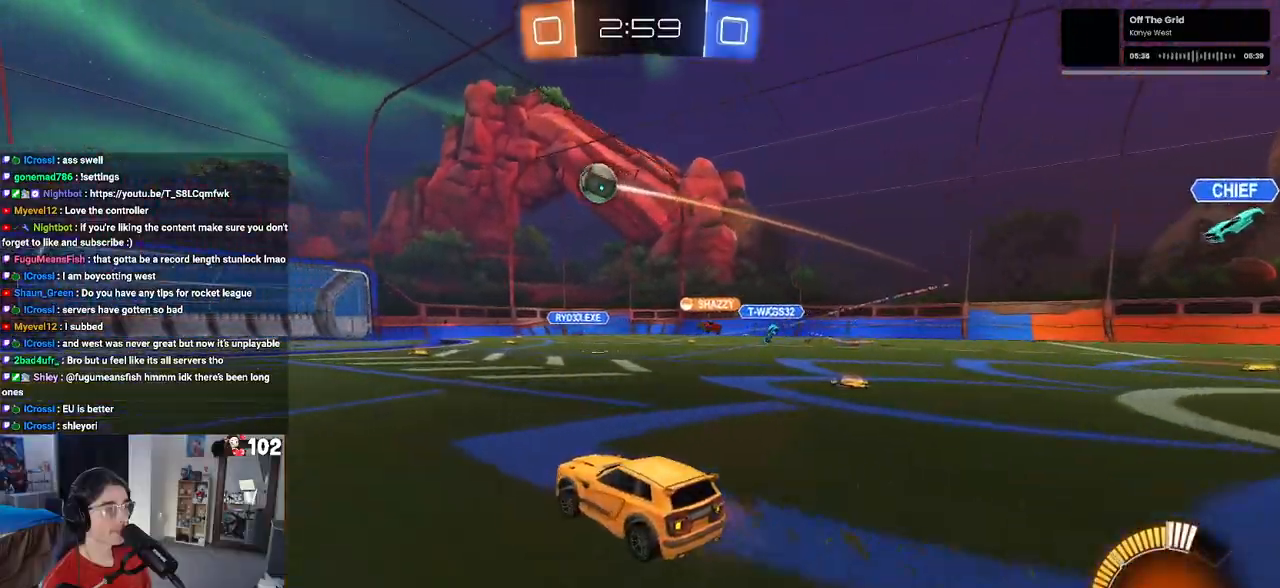
{"buttons": ["CROSS", "R1", "R2"], "left_stick": "down", "right_stick": "center", "events": [[217, "left_stick", "down"], [300, "CROSS", "down"], [400, "left_stick", "center"], [433, "CROSS", "up"], [467, "R1", "down"], [483, "CROSS", "down"], [500, "left_stick", "down"]]}
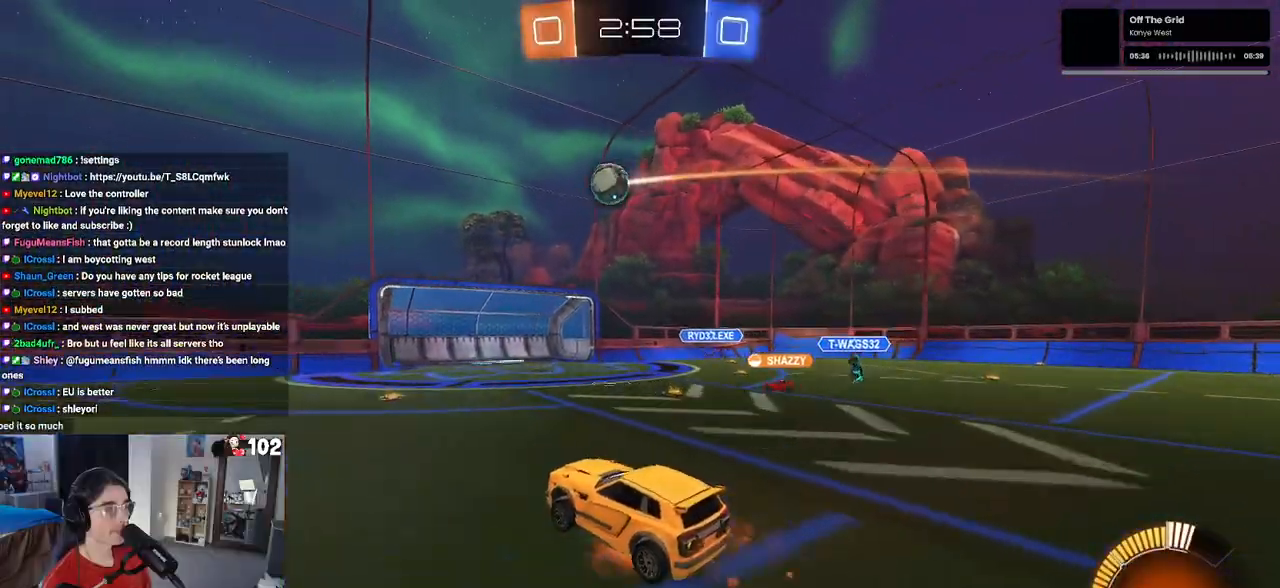
{"buttons": ["L1", "R2"], "left_stick": "up-left", "right_stick": "center", "events": [[50, "L1", "down"], [133, "left_stick", "left"], [150, "CROSS", "up"], [250, "left_stick", "up"], [417, "R1", "up"], [483, "left_stick", "up-left"]]}
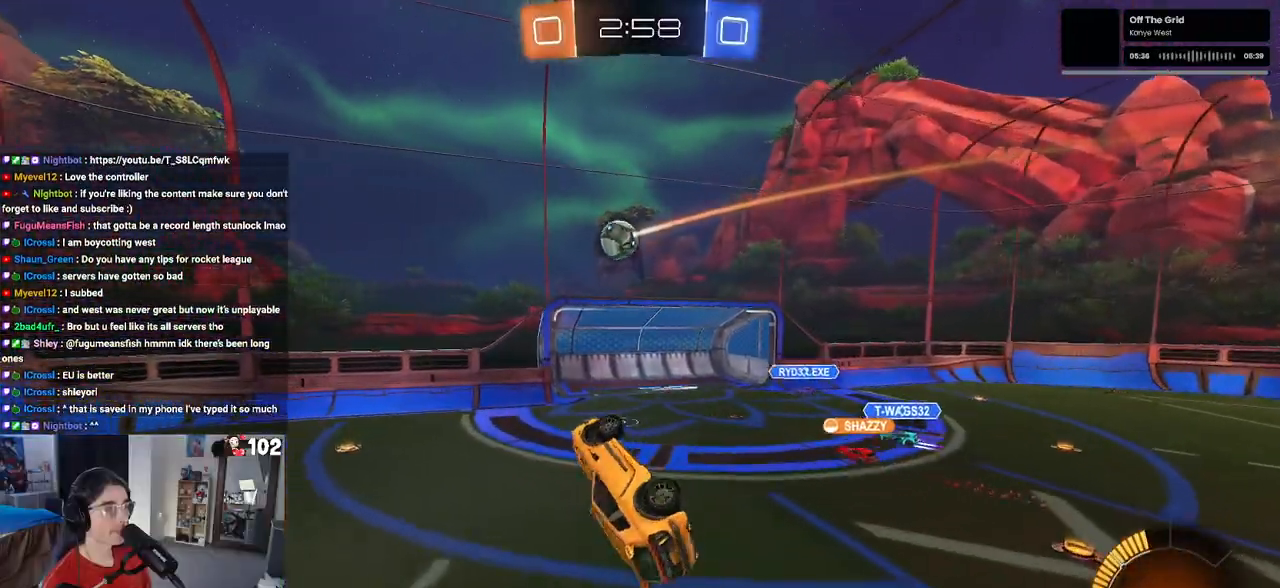
{"buttons": ["R1", "R2"], "left_stick": "right", "right_stick": "center", "events": [[33, "left_stick", "left"], [83, "R1", "down"], [200, "left_stick", "down-right"], [217, "R1", "up"], [267, "L1", "up"], [317, "left_stick", "right"], [383, "R1", "down"]]}
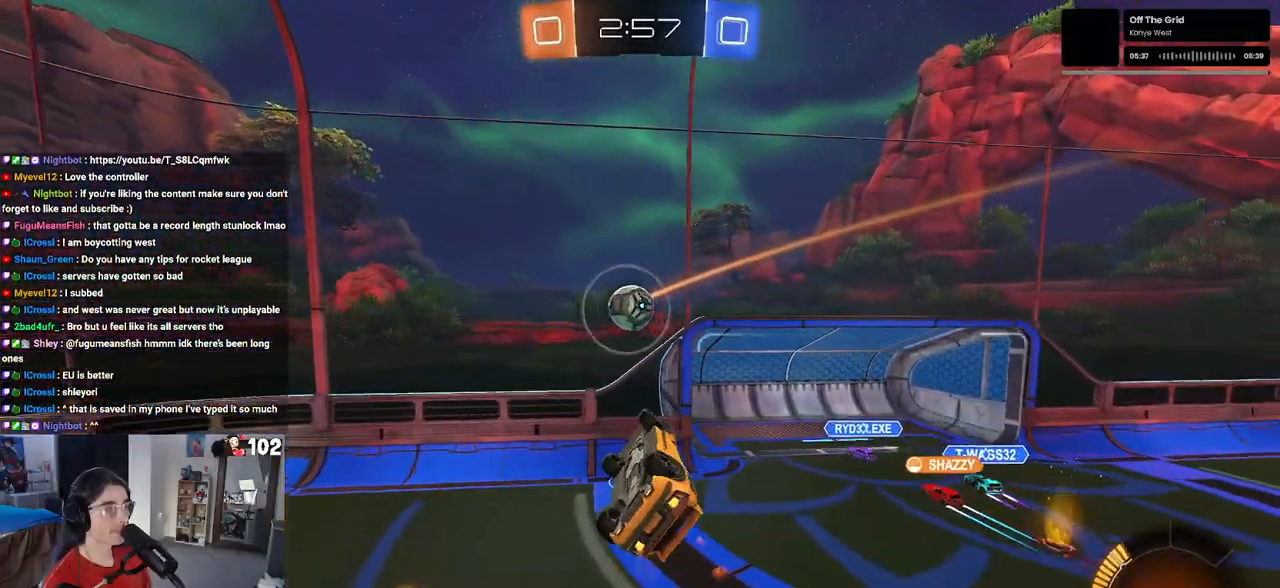
{"buttons": ["SQUARE", "R2"], "left_stick": "down-right", "right_stick": "center", "events": [[100, "left_stick", "center"], [183, "left_stick", "left"], [283, "left_stick", "up-right"], [467, "R1", "up"], [467, "SQUARE", "down"], [483, "left_stick", "down-right"]]}
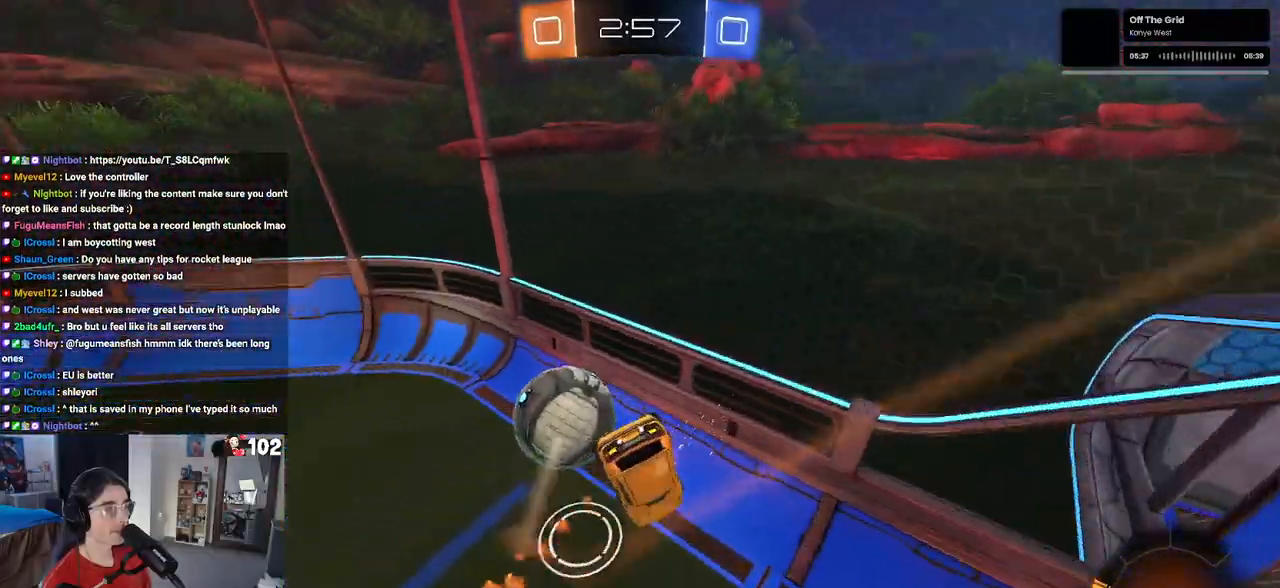
{"buttons": ["R1", "R2"], "left_stick": "right", "right_stick": "center", "events": [[217, "left_stick", "right"], [250, "SQUARE", "up"], [267, "R1", "down"]]}